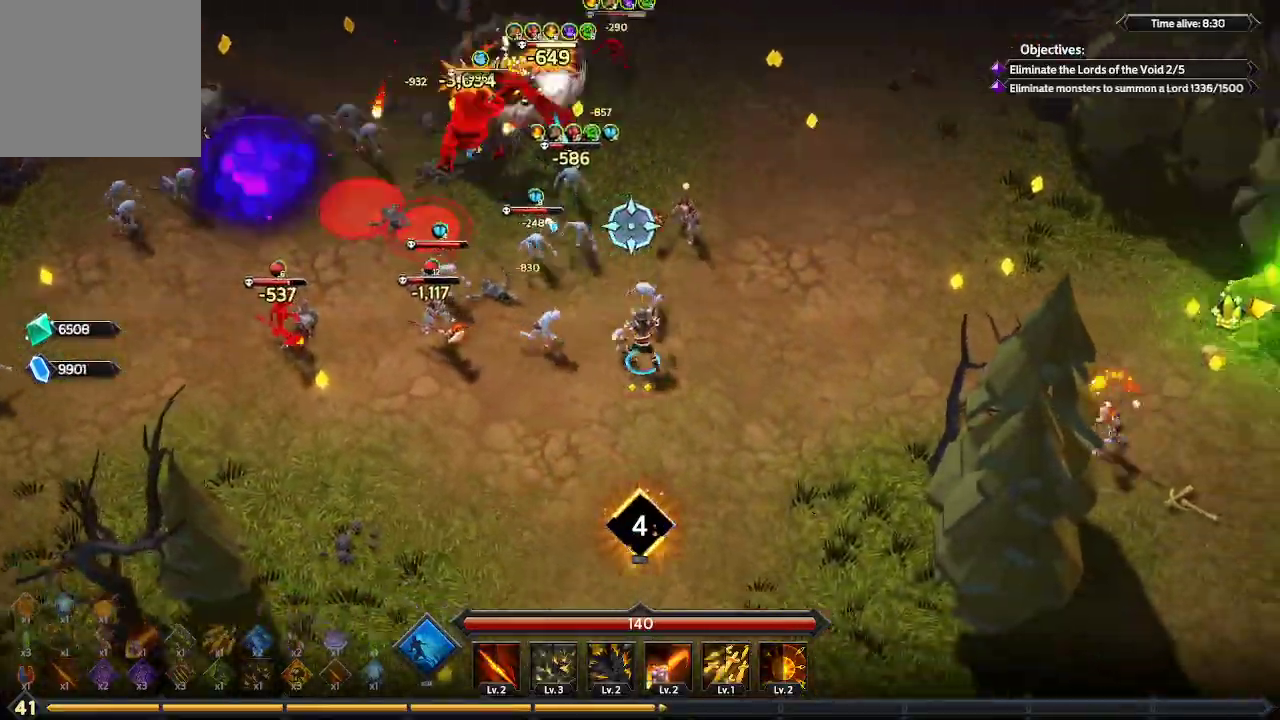
Gameplay with a controller (Xbox layout); each line is a JSON object with the inputs held at the frame after it (dt_ms = milliseconds from this image to that frame). "events" lists button and stick changes between this image and that frame as [ms after this image, input, new state], when the widget could be followed in between. Not read: R3.
{"dt_ms": 500, "buttons": [], "left_stick": "down-right", "right_stick": "up", "events": []}
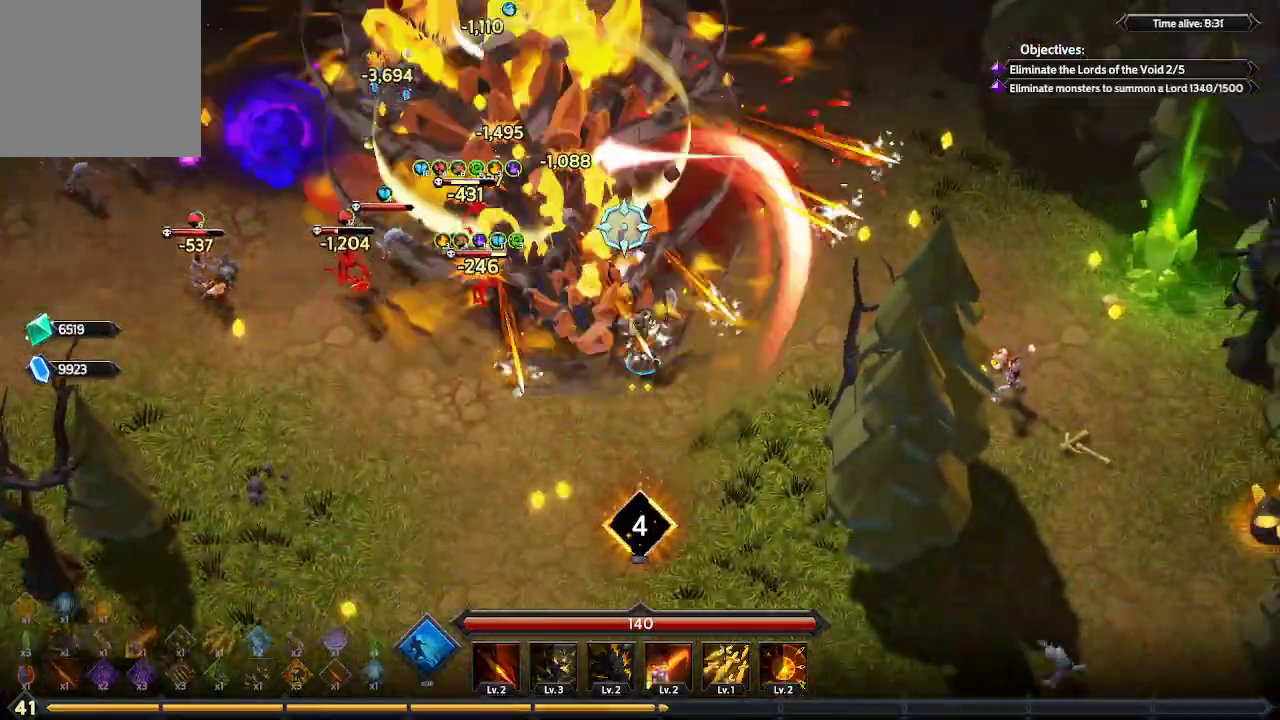
{"dt_ms": 1000, "buttons": [], "left_stick": "down", "right_stick": "down-left"}
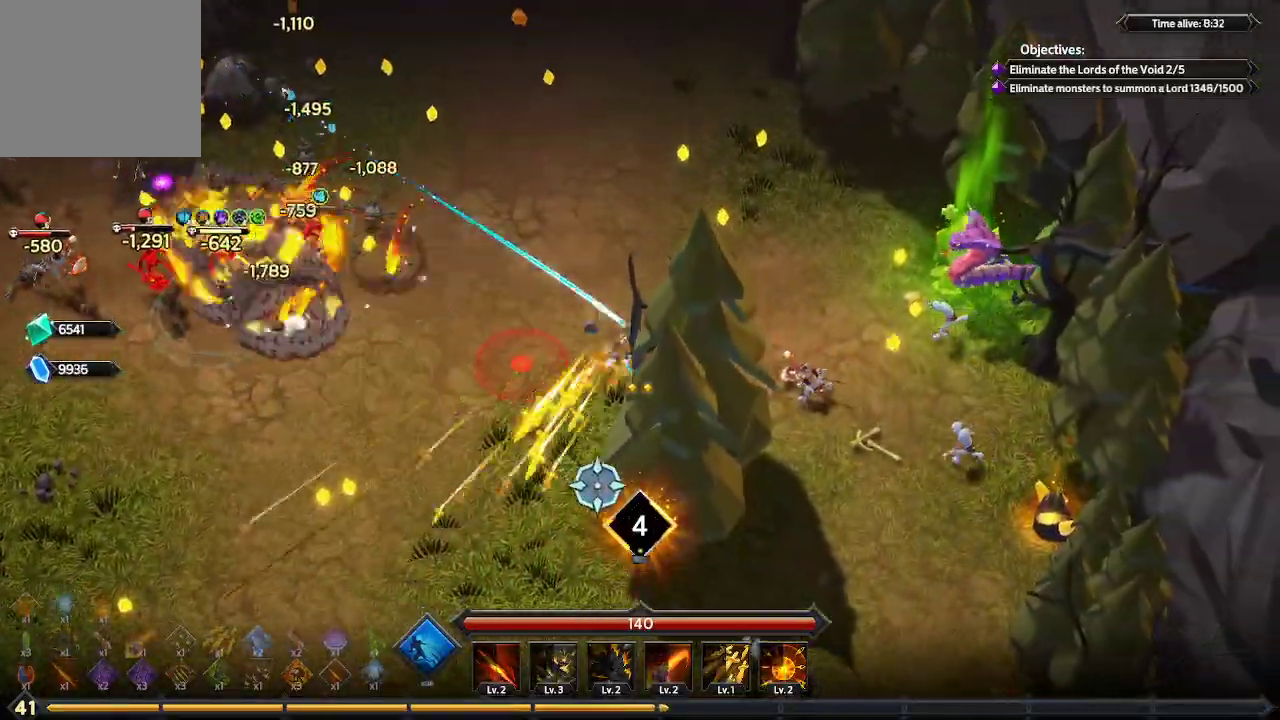
{"dt_ms": 500, "buttons": [], "left_stick": "down", "right_stick": "down-left", "events": [[100, "left_stick", "down-left"], [433, "left_stick", "down"]]}
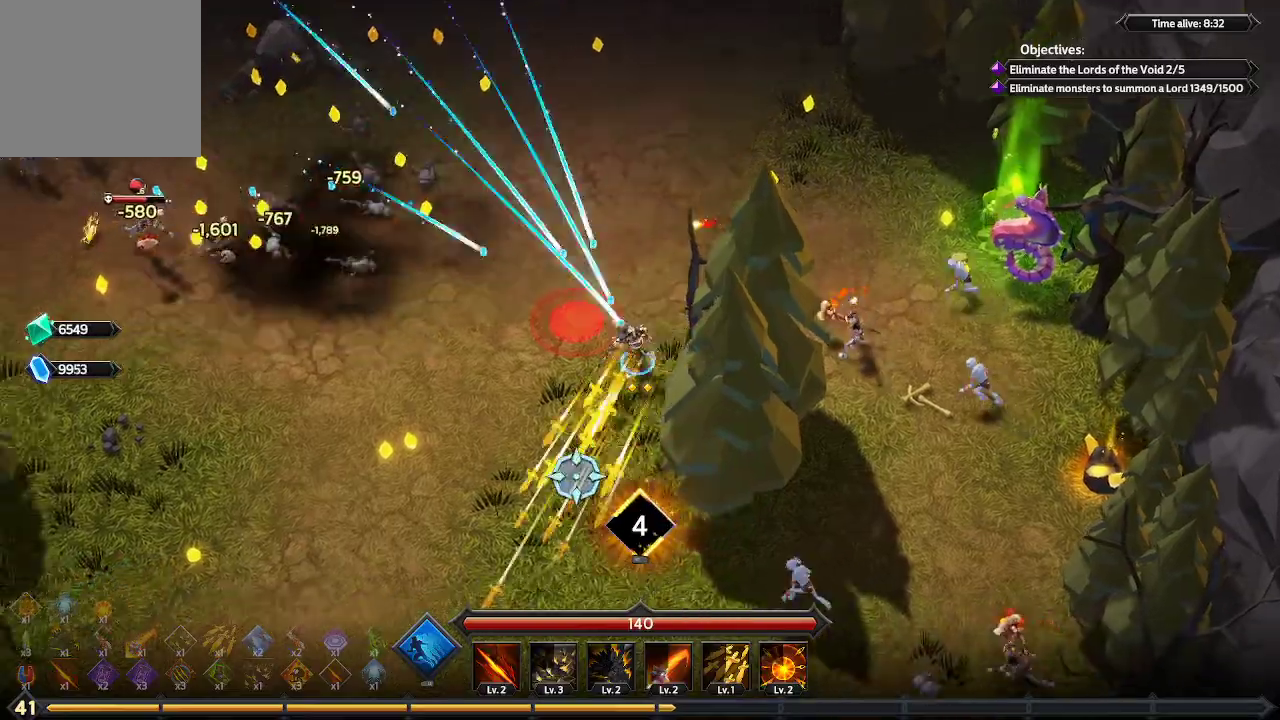
{"dt_ms": 500, "buttons": [], "left_stick": "down-right", "right_stick": "down-right", "events": [[100, "L1", "down"], [267, "right_stick", "down"], [300, "left_stick", "down-right"], [333, "L1", "up"], [367, "right_stick", "down-right"]]}
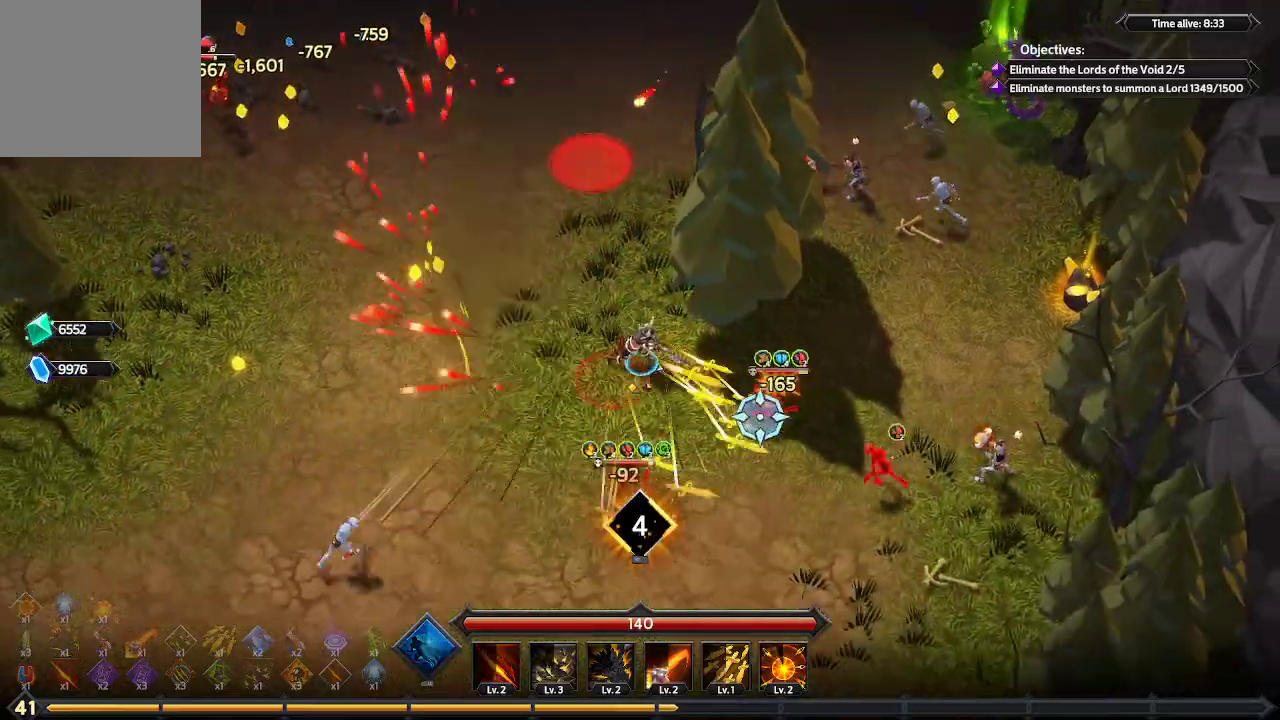
{"dt_ms": 500, "buttons": [], "left_stick": "up-right", "right_stick": "right", "events": [[167, "left_stick", "right"], [167, "right_stick", "right"], [467, "left_stick", "up-right"]]}
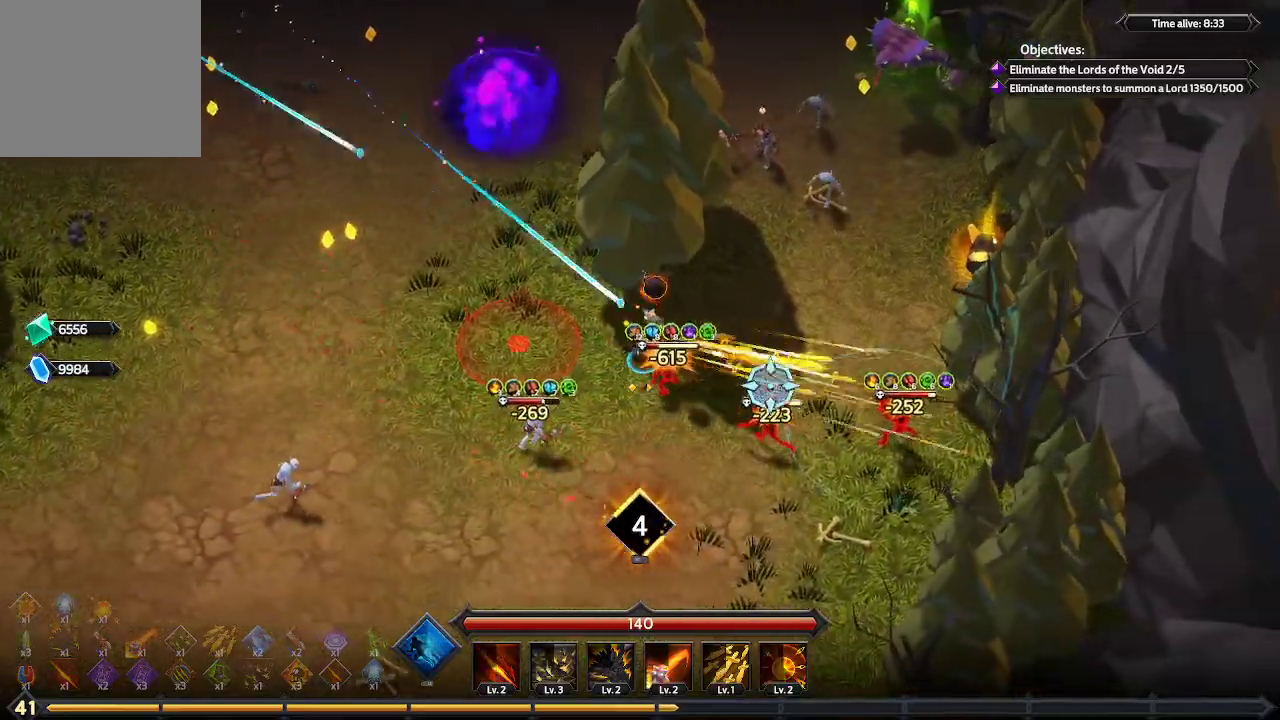
{"dt_ms": 500, "buttons": [], "left_stick": "up-right", "right_stick": "right", "events": []}
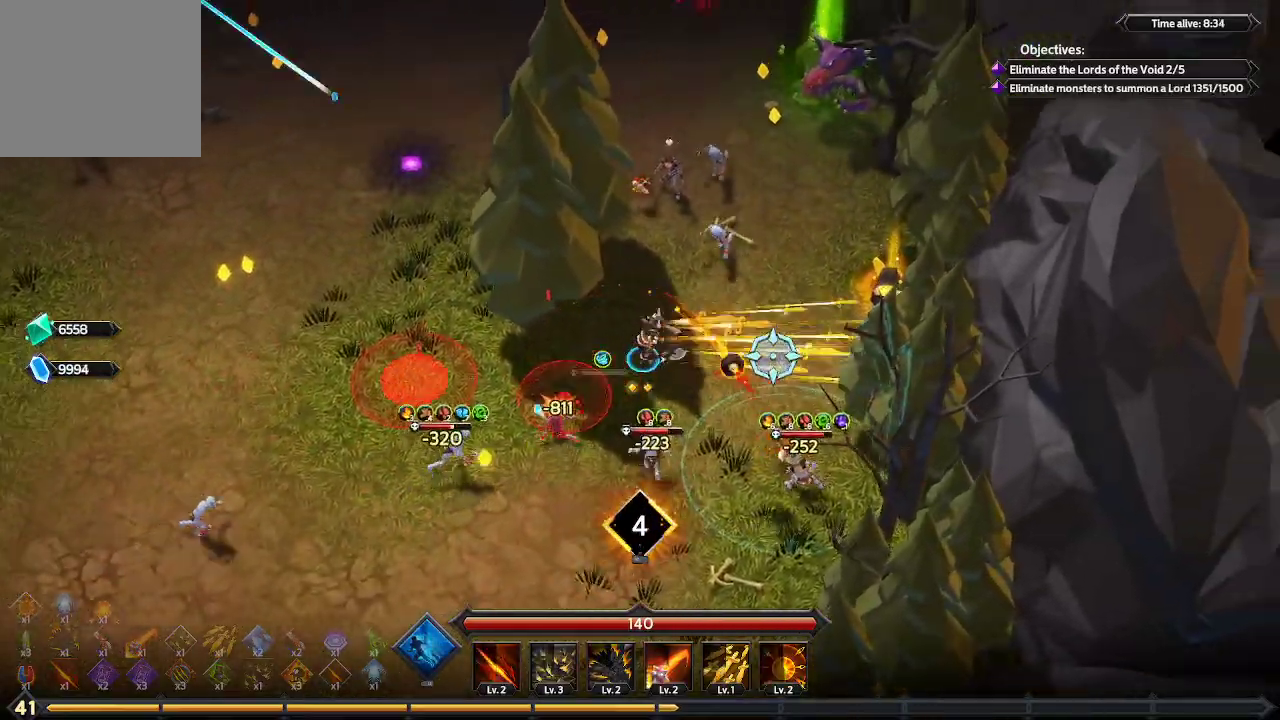
{"dt_ms": 500, "buttons": [], "left_stick": "right", "right_stick": "right", "events": [[133, "left_stick", "right"]]}
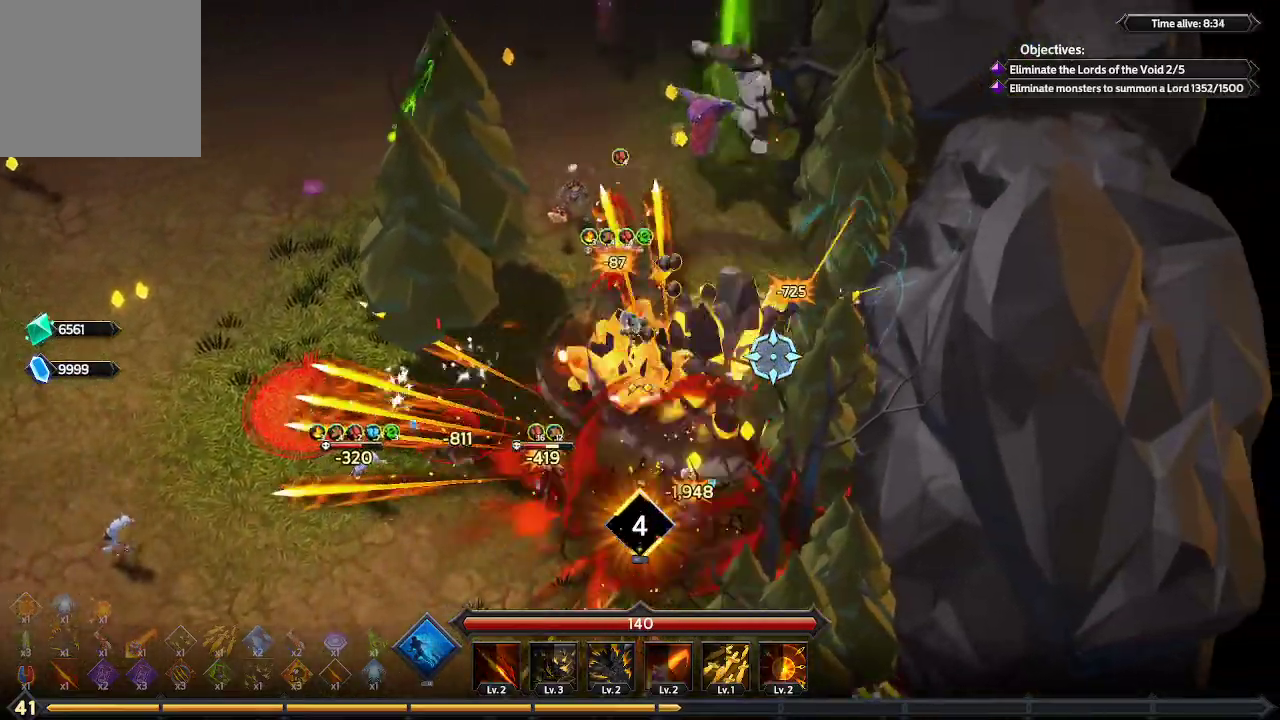
{"dt_ms": 500, "buttons": [], "left_stick": "left", "right_stick": "down-right", "events": [[333, "right_stick", "down-right"], [367, "left_stick", "left"]]}
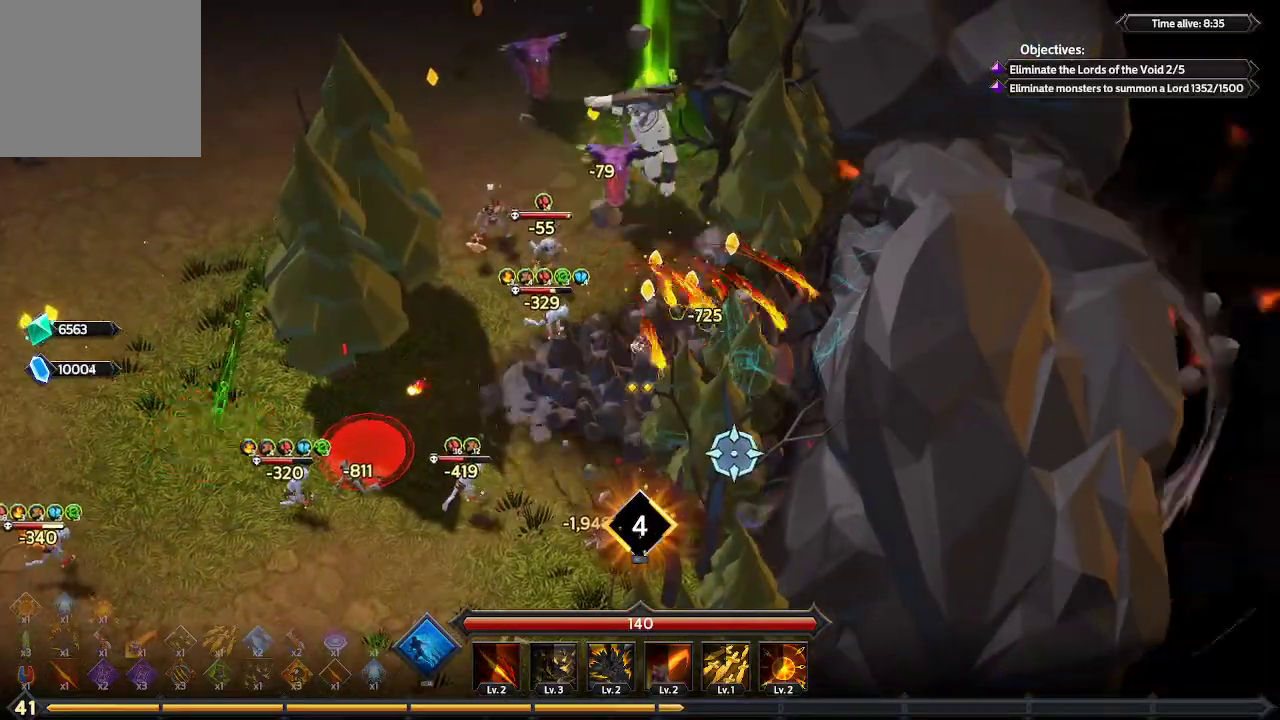
{"dt_ms": 500, "buttons": [], "left_stick": "left", "right_stick": "left", "events": [[67, "right_stick", "down"], [167, "right_stick", "down-left"], [300, "right_stick", "left"]]}
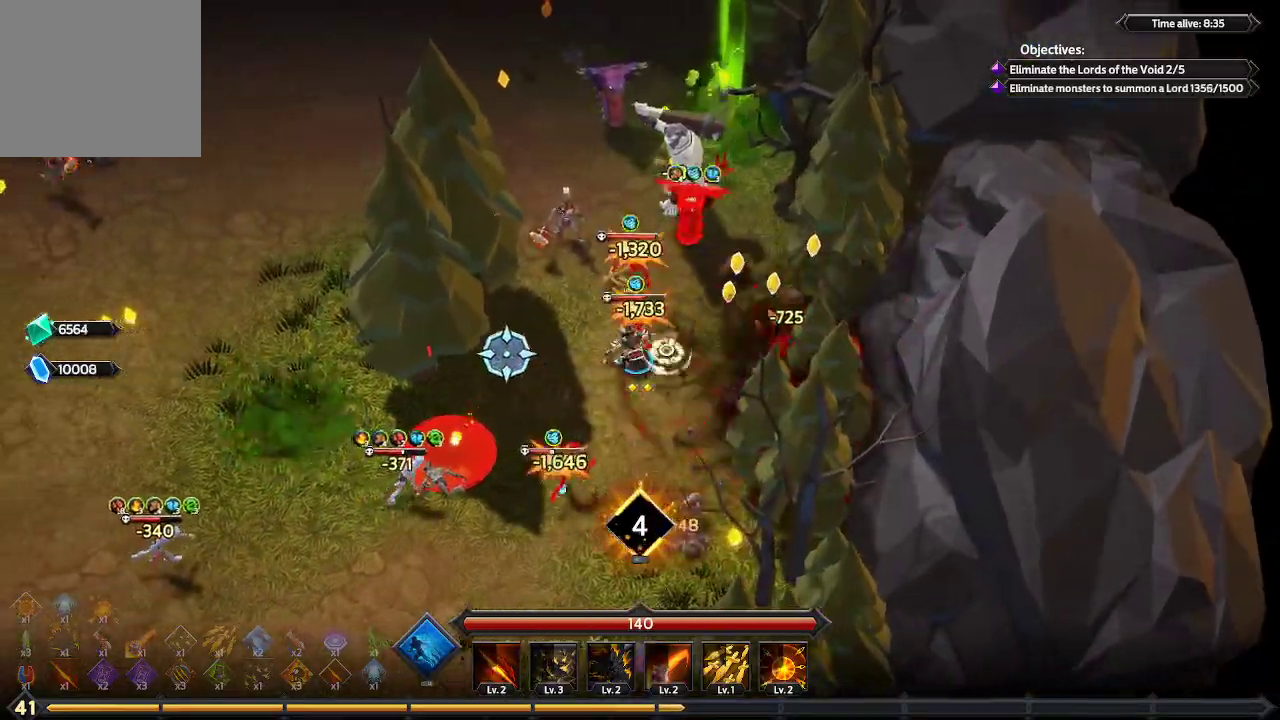
{"dt_ms": 500, "buttons": [], "left_stick": "left", "right_stick": "left", "events": []}
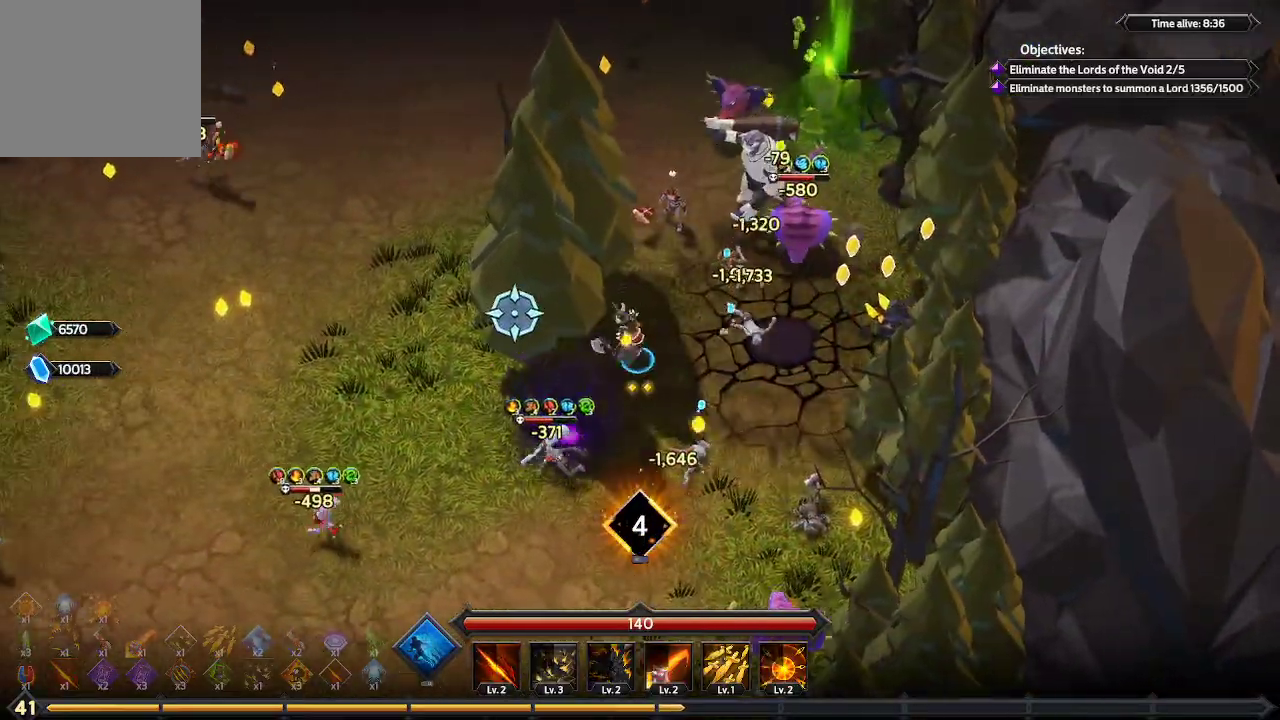
{"dt_ms": 500, "buttons": [], "left_stick": "down-left", "right_stick": "left", "events": [[400, "left_stick", "down-left"]]}
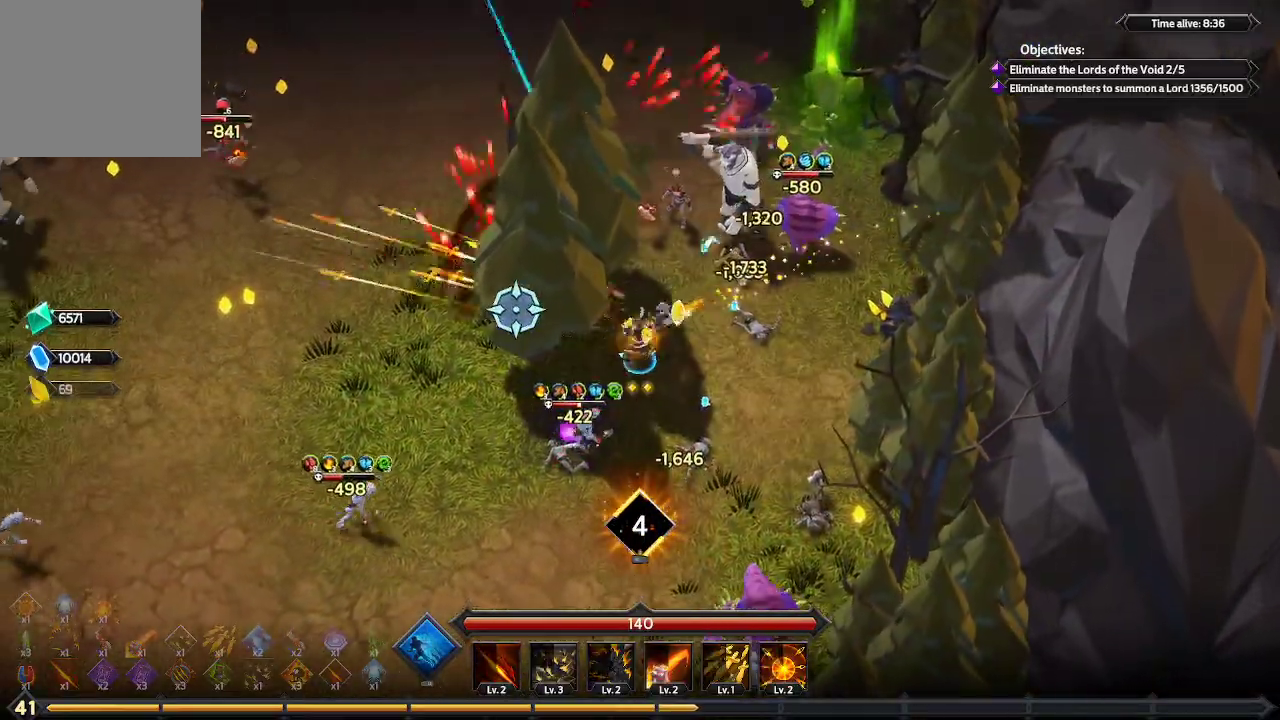
{"dt_ms": 500, "buttons": [], "left_stick": "down-left", "right_stick": "left", "events": []}
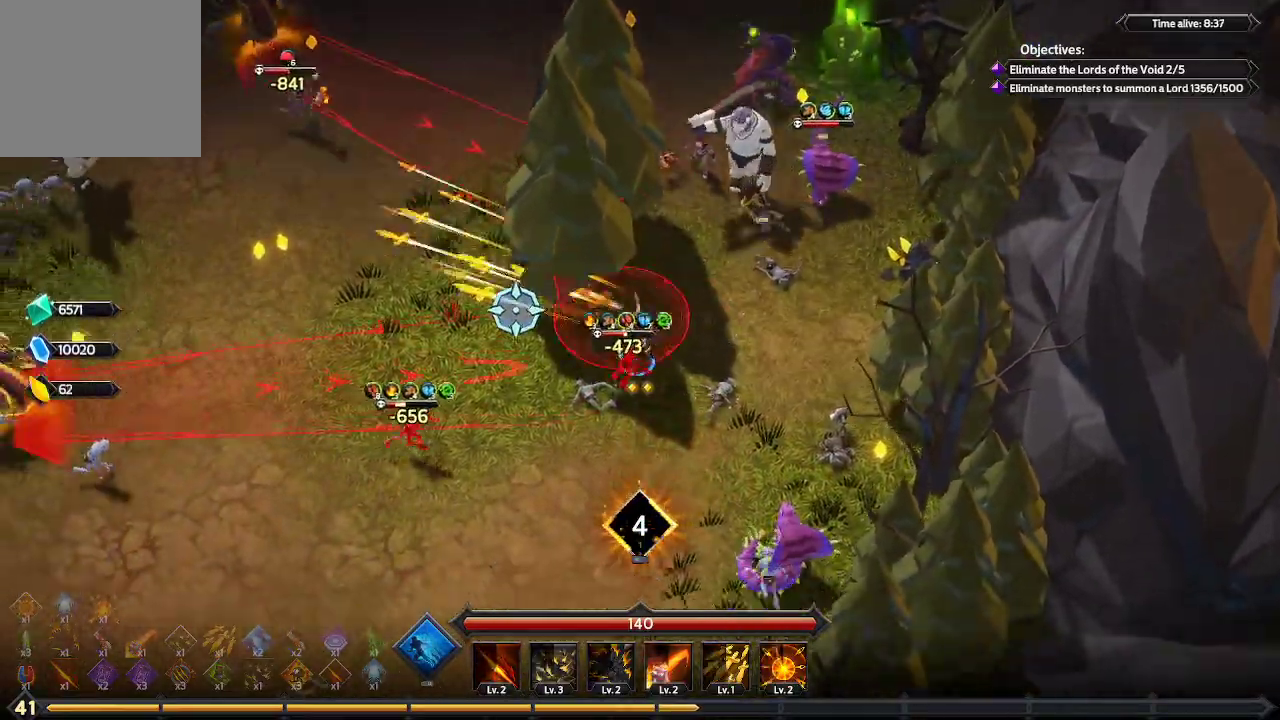
{"dt_ms": 500, "buttons": [], "left_stick": "left", "right_stick": "up-left", "events": [[167, "right_stick", "up-left"], [200, "left_stick", "left"]]}
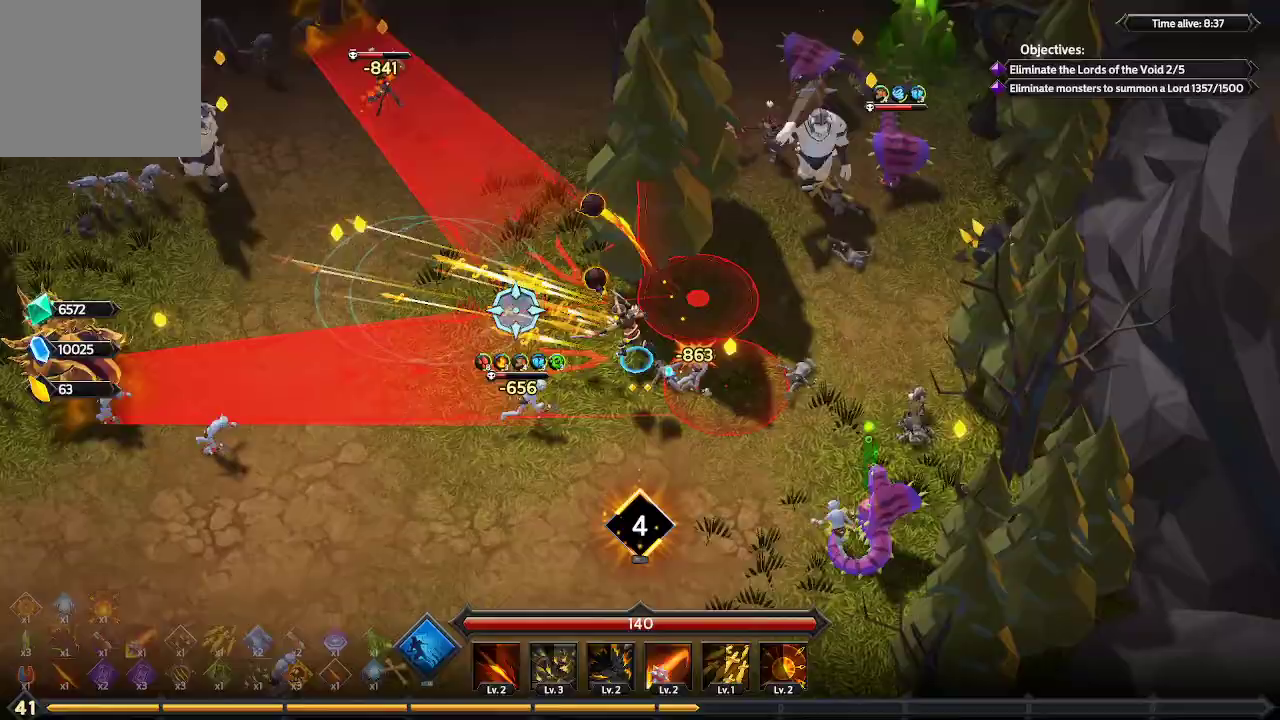
{"dt_ms": 500, "buttons": ["L1"], "left_stick": "left", "right_stick": "up-left", "events": [[467, "L1", "down"]]}
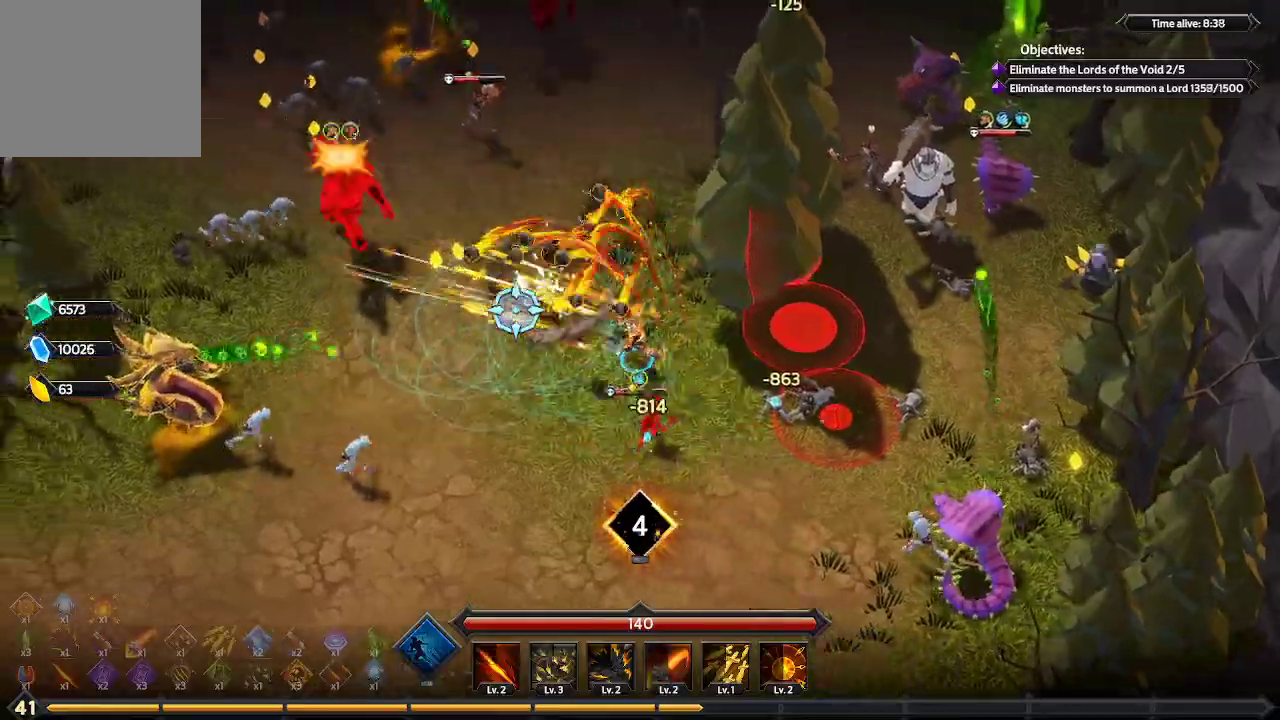
{"dt_ms": 500, "buttons": ["L1"], "left_stick": "up-left", "right_stick": "up-left", "events": [[167, "L1", "up"], [367, "L1", "down"], [500, "left_stick", "up-left"]]}
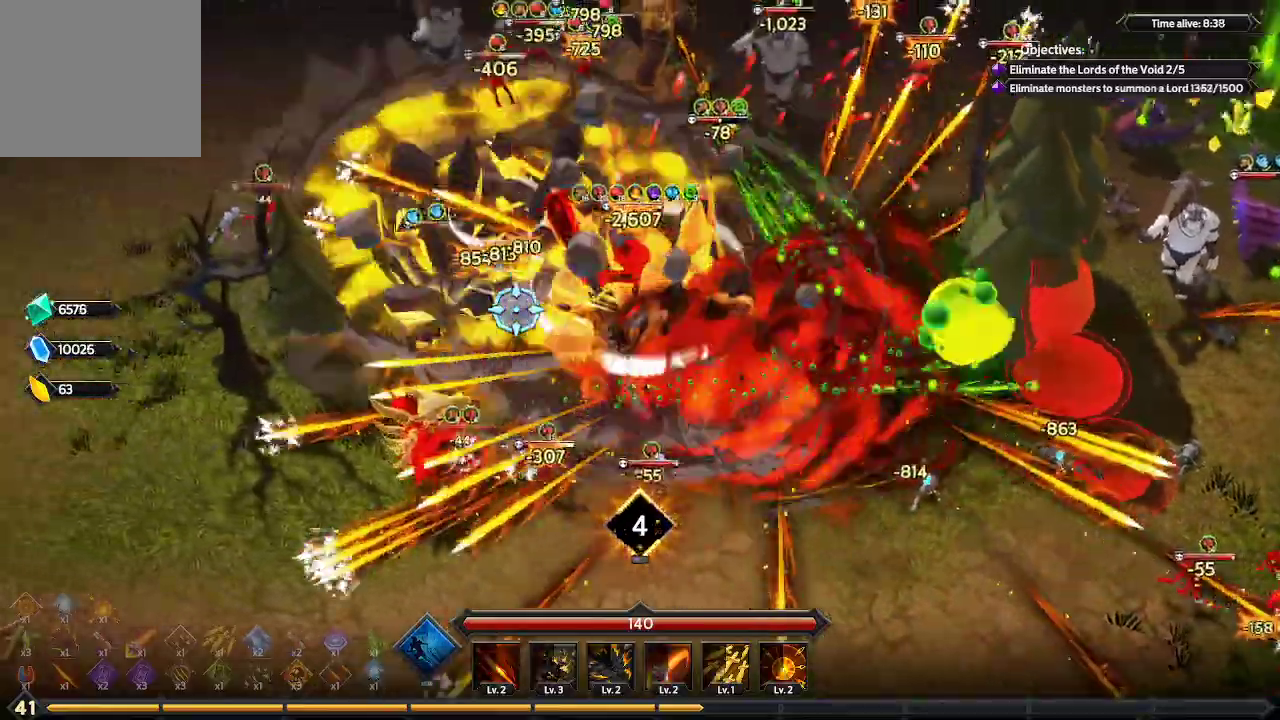
{"dt_ms": 500, "buttons": [], "left_stick": "up-left", "right_stick": "up", "events": [[67, "L1", "up"], [467, "right_stick", "up"]]}
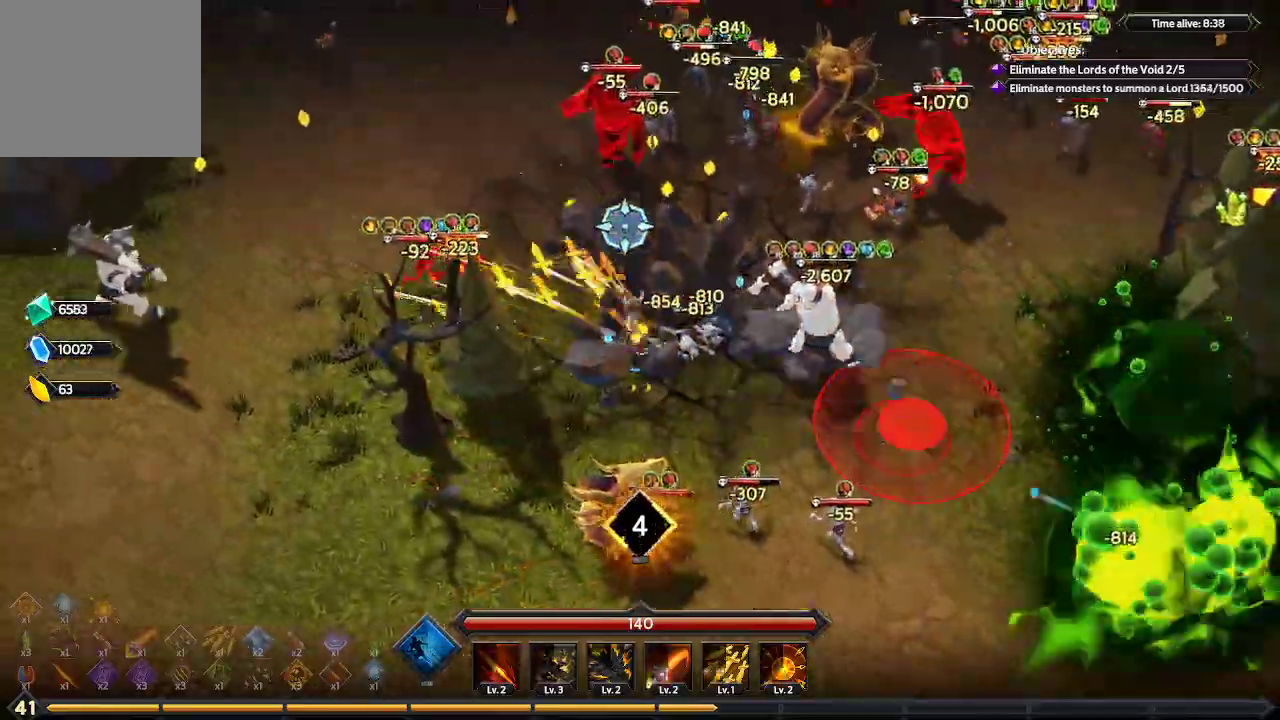
{"dt_ms": 500, "buttons": [], "left_stick": "up-left", "right_stick": "up-right", "events": [[433, "right_stick", "up-right"]]}
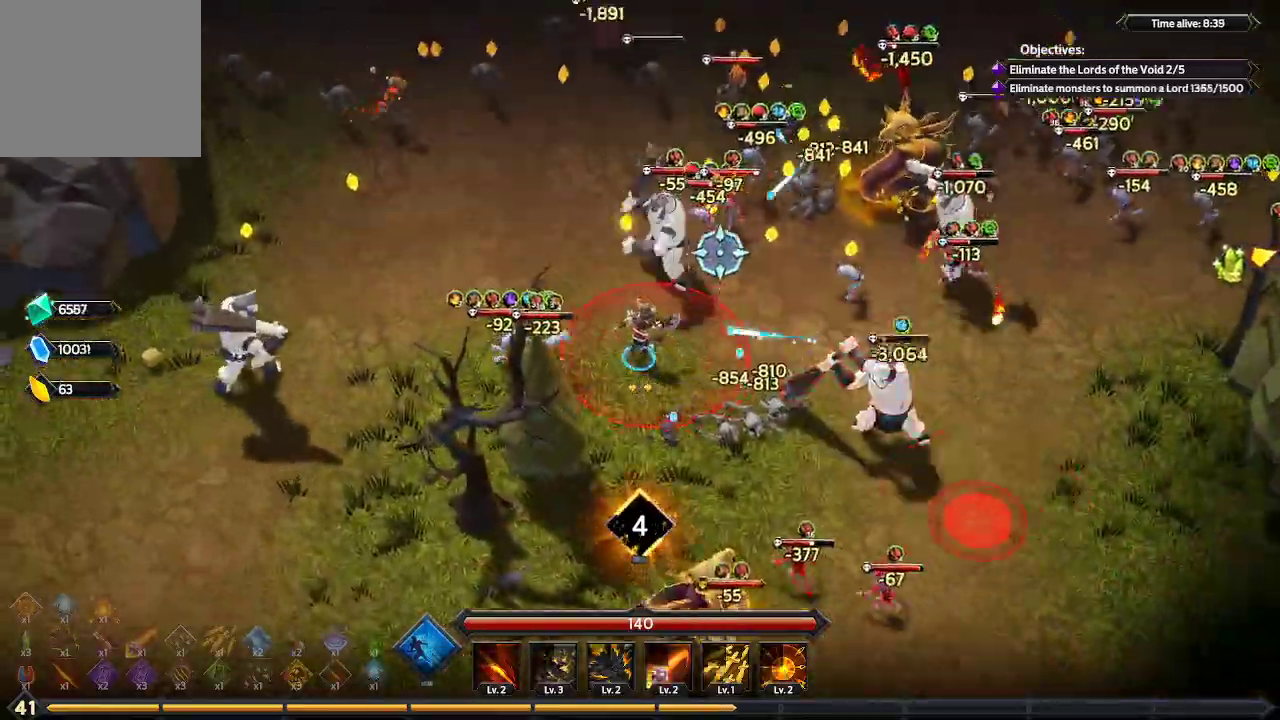
{"dt_ms": 500, "buttons": [], "left_stick": "up", "right_stick": "right", "events": [[167, "left_stick", "up"], [300, "right_stick", "right"]]}
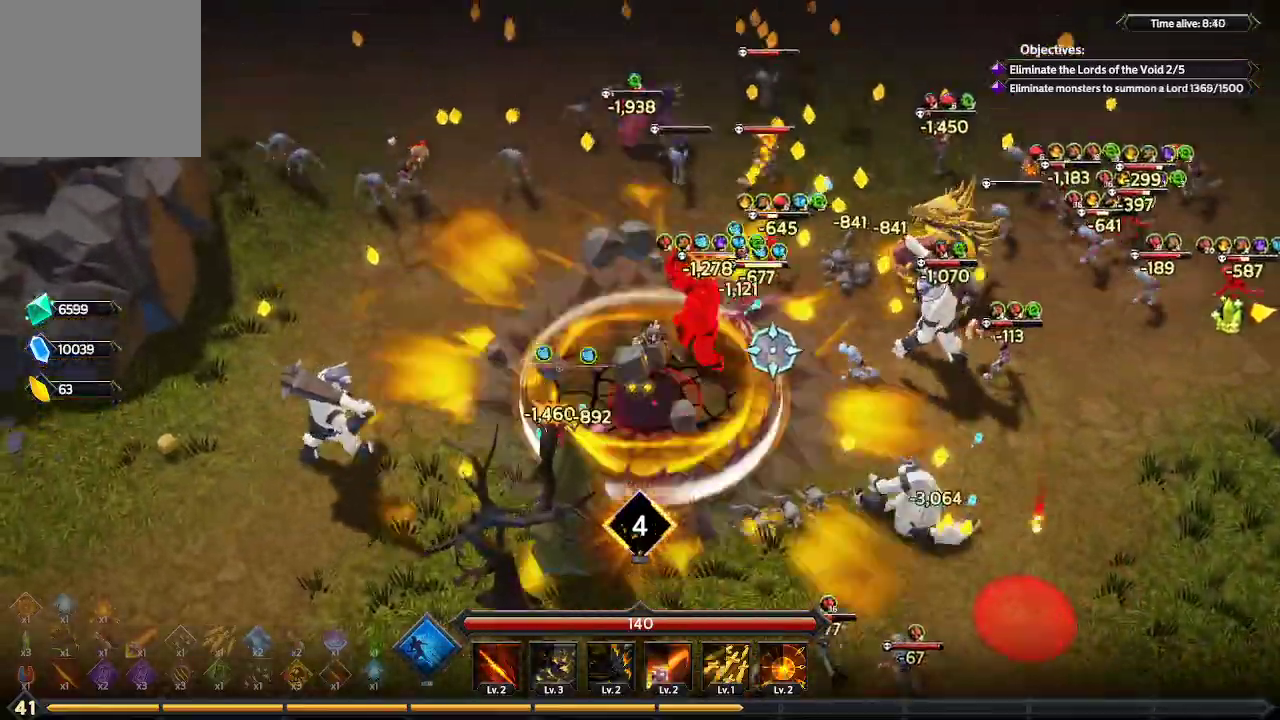
{"dt_ms": 500, "buttons": [], "left_stick": "up-right", "right_stick": "down-right"}
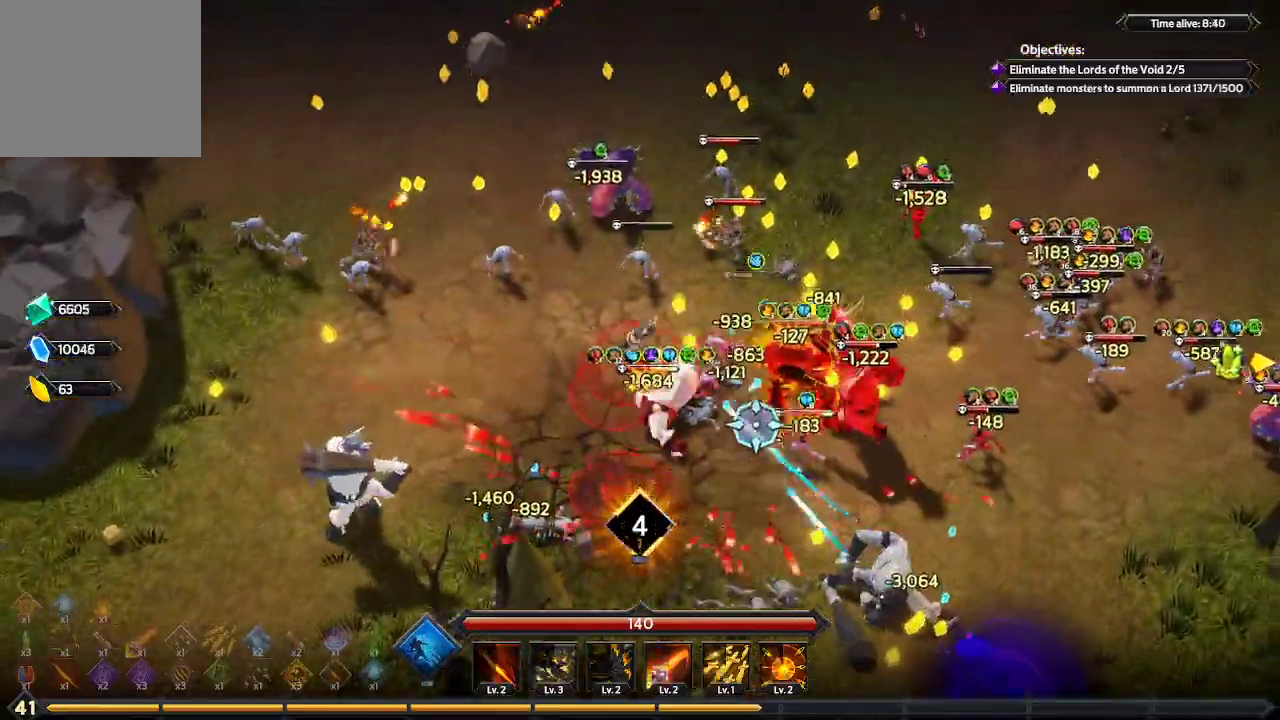
{"dt_ms": 500, "buttons": [], "left_stick": "up-right", "right_stick": "down-right", "events": []}
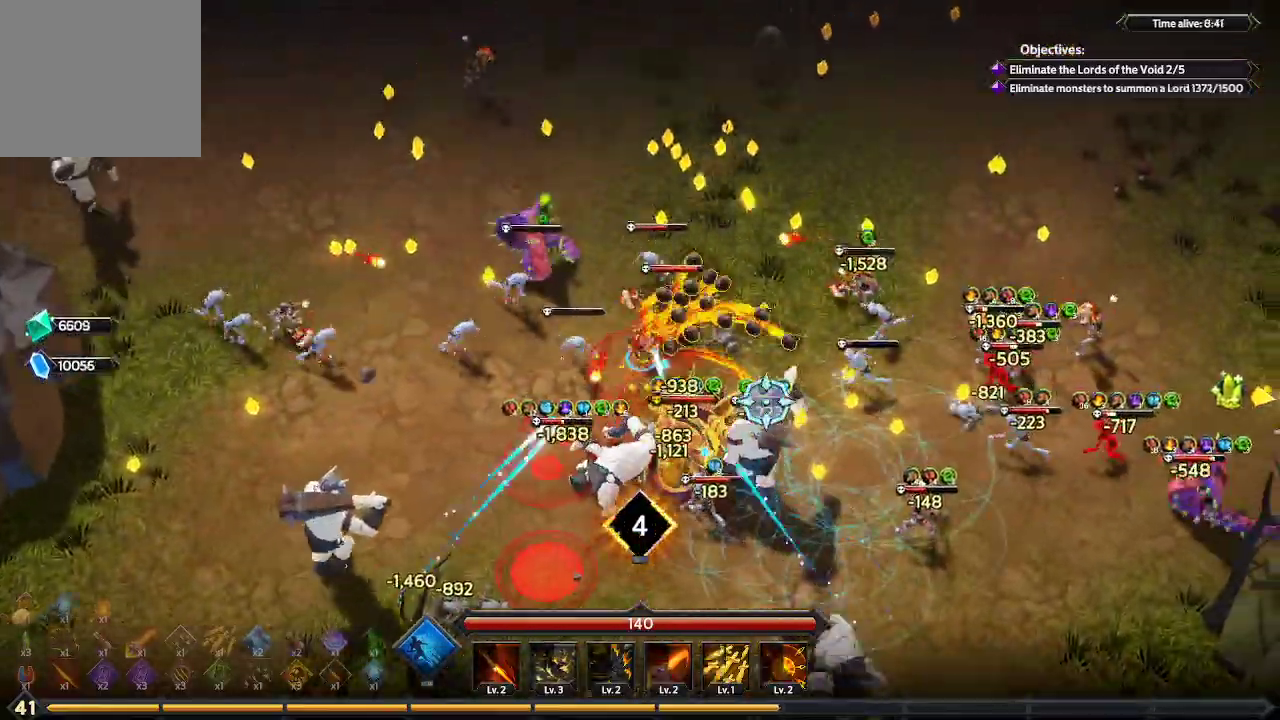
{"dt_ms": 500, "buttons": [], "left_stick": "up-right", "right_stick": "down-right", "events": []}
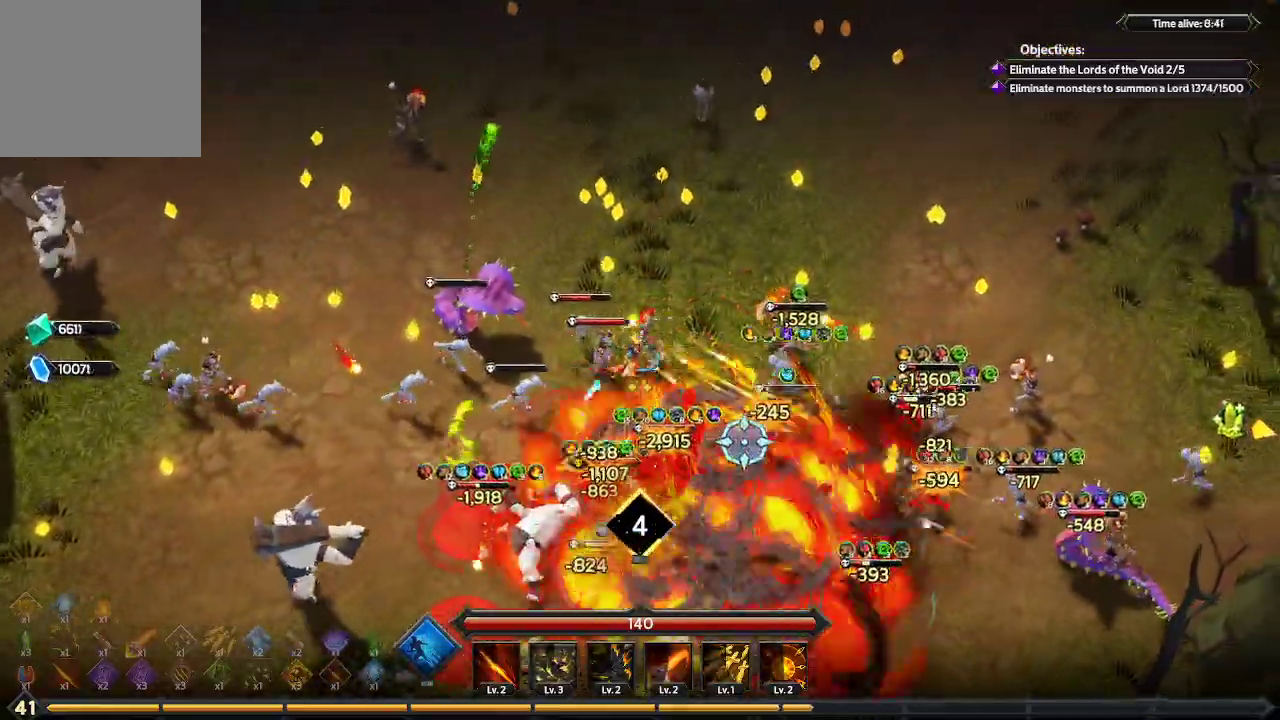
{"dt_ms": 500, "buttons": [], "left_stick": "up-right", "right_stick": "down", "events": [[500, "right_stick", "down"]]}
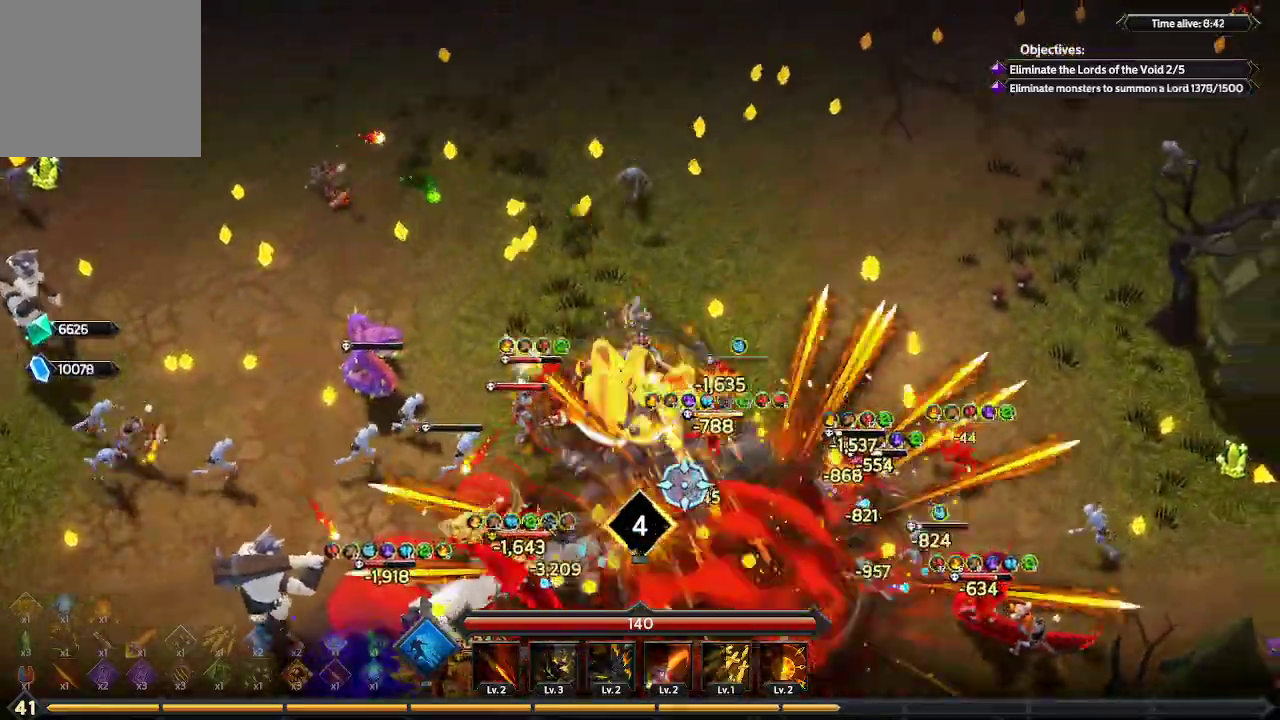
{"dt_ms": 500, "buttons": [], "left_stick": "right", "right_stick": "down", "events": [[267, "left_stick", "right"]]}
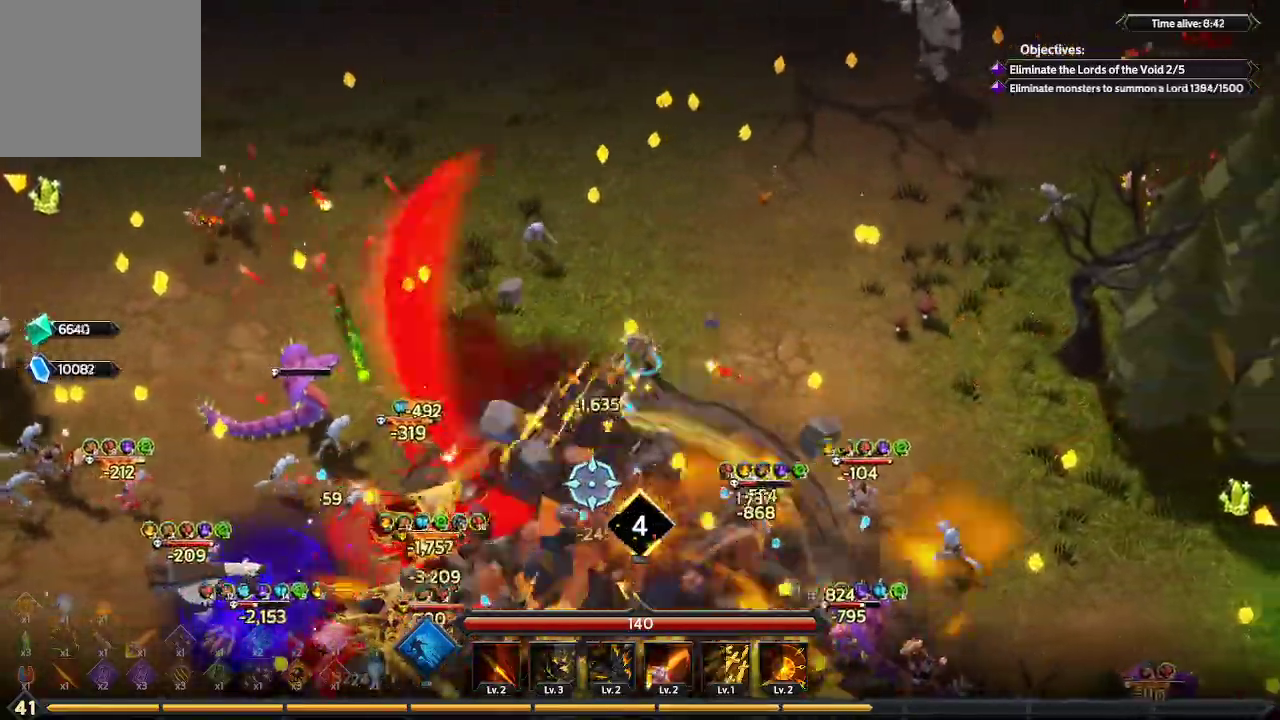
{"dt_ms": 500, "buttons": [], "left_stick": "up-right", "right_stick": "down-left", "events": [[200, "left_stick", "up-right"], [433, "right_stick", "down-left"]]}
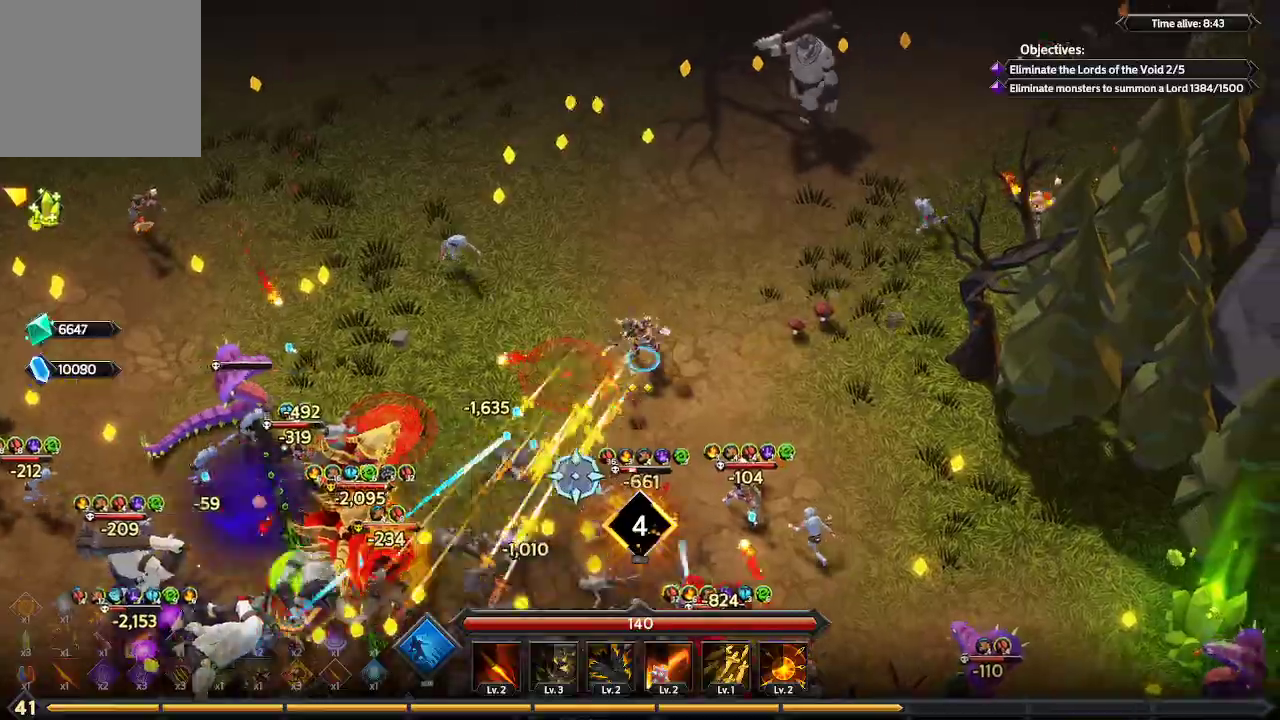
{"dt_ms": 500, "buttons": [], "left_stick": "down-right", "right_stick": "down-left", "events": [[33, "left_stick", "right"], [167, "left_stick", "down-right"]]}
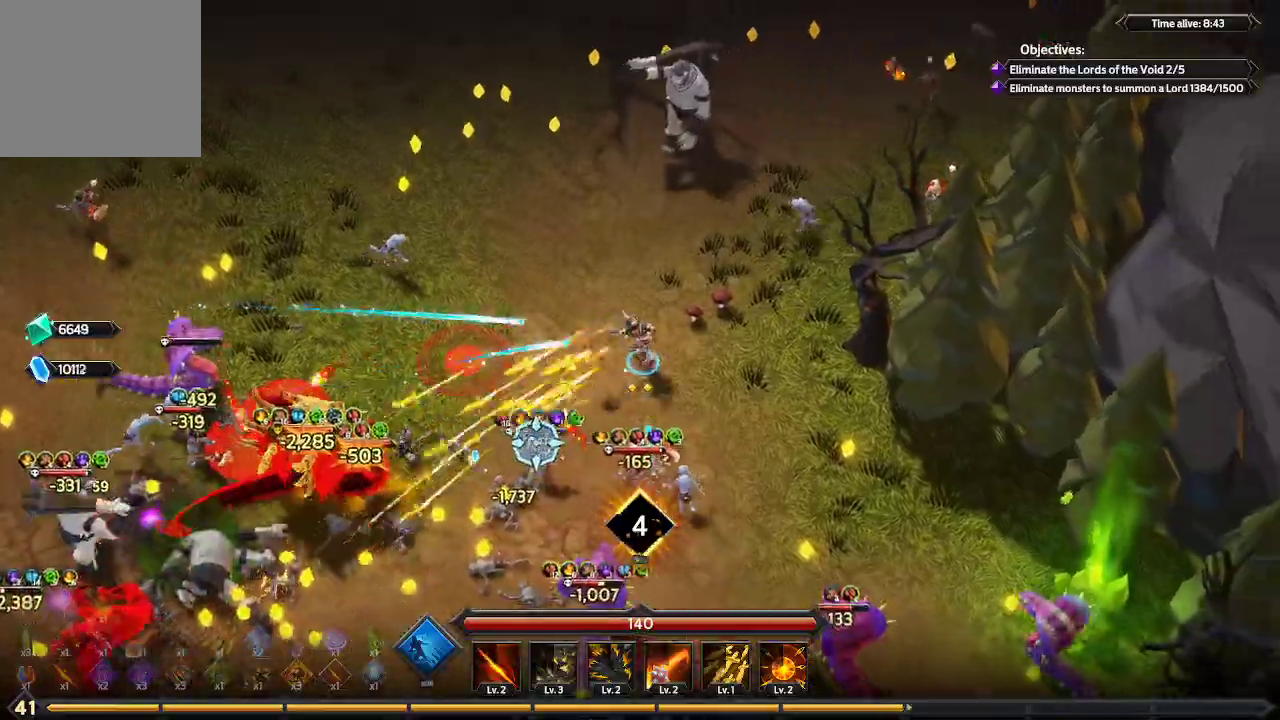
{"dt_ms": 500, "buttons": [], "left_stick": "down", "right_stick": "down-left", "events": [[333, "left_stick", "down"]]}
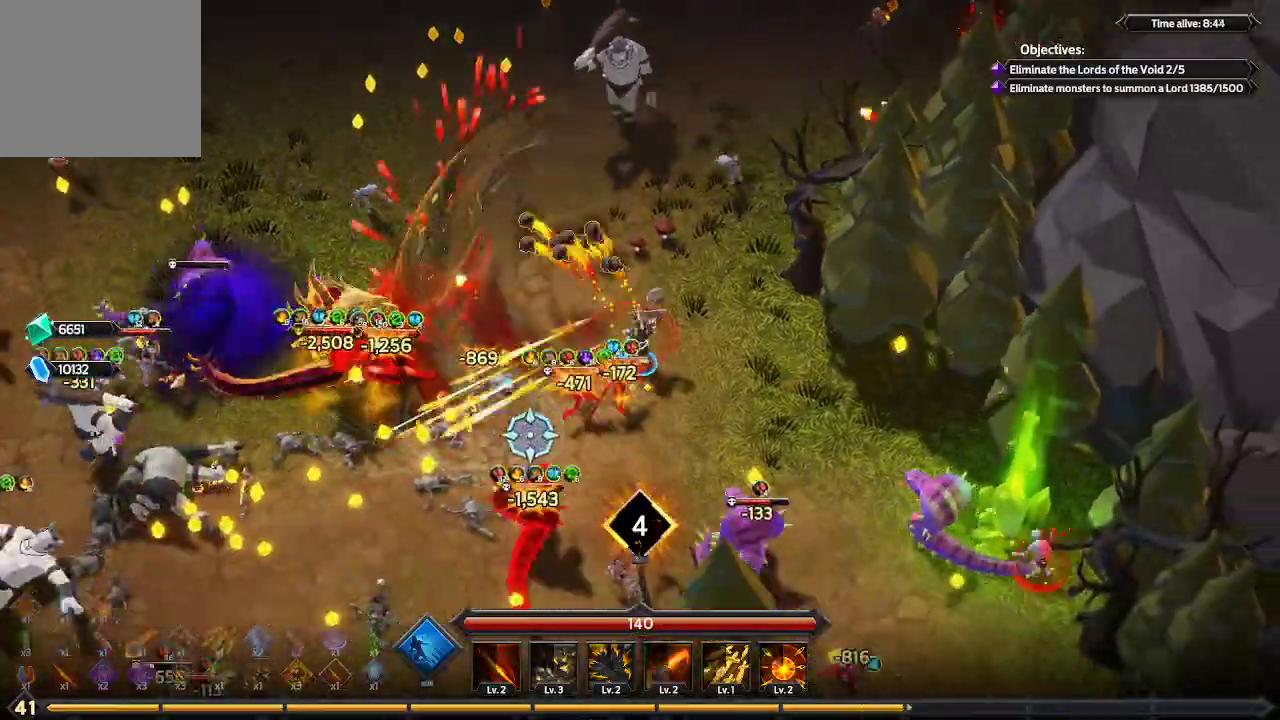
{"dt_ms": 500, "buttons": [], "left_stick": "down-left", "right_stick": "up-left", "events": [[133, "left_stick", "down-left"], [267, "right_stick", "left"], [433, "right_stick", "up-left"]]}
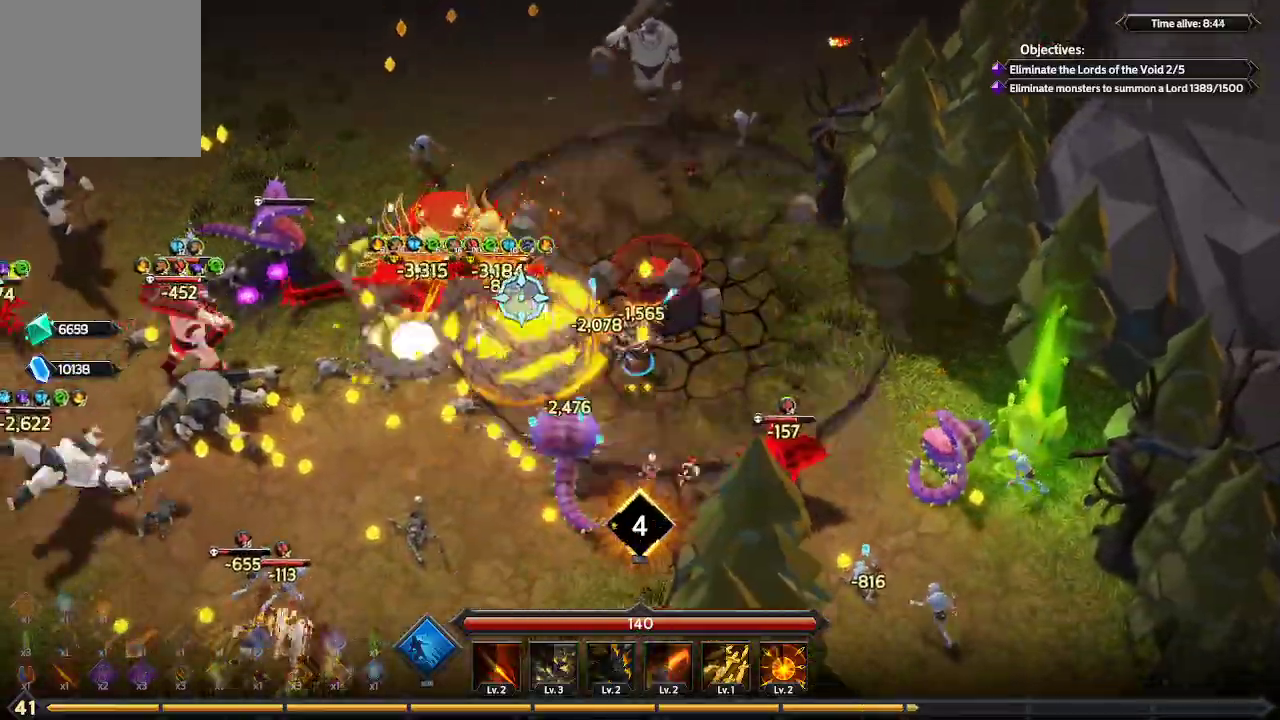
{"dt_ms": 500, "buttons": ["L1"], "left_stick": "down-left", "right_stick": "up-left", "events": [[367, "L1", "down"]]}
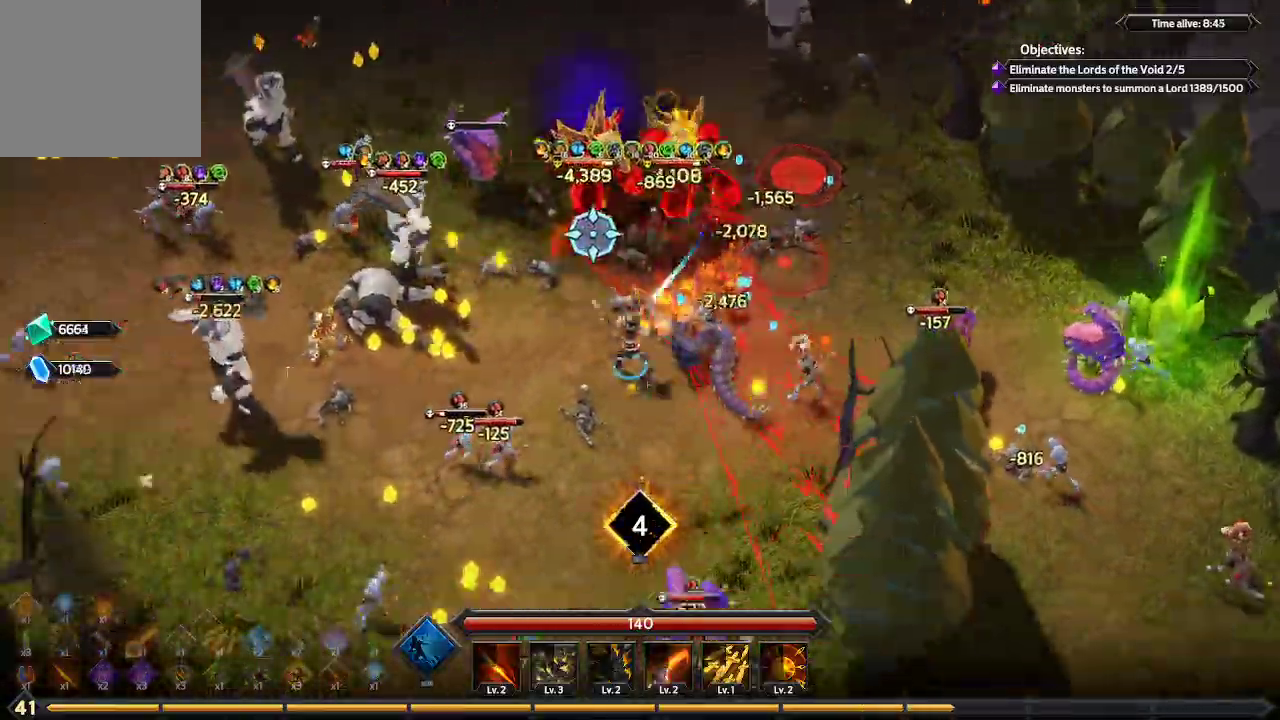
{"dt_ms": 500, "buttons": [], "left_stick": "down-left", "right_stick": "up", "events": [[133, "right_stick", "up"], [200, "L1", "up"]]}
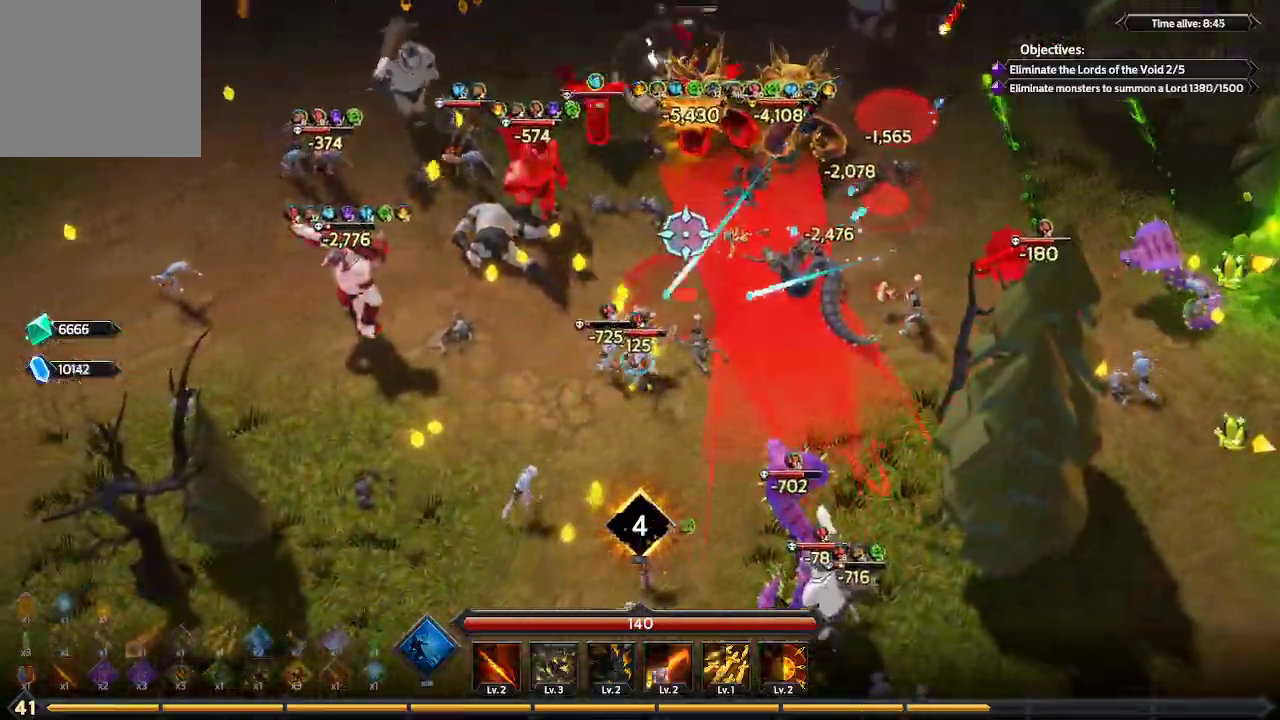
{"dt_ms": 500, "buttons": [], "left_stick": "up-left", "right_stick": "up-right", "events": [[67, "left_stick", "left"], [67, "right_stick", "up-right"], [467, "left_stick", "up-left"]]}